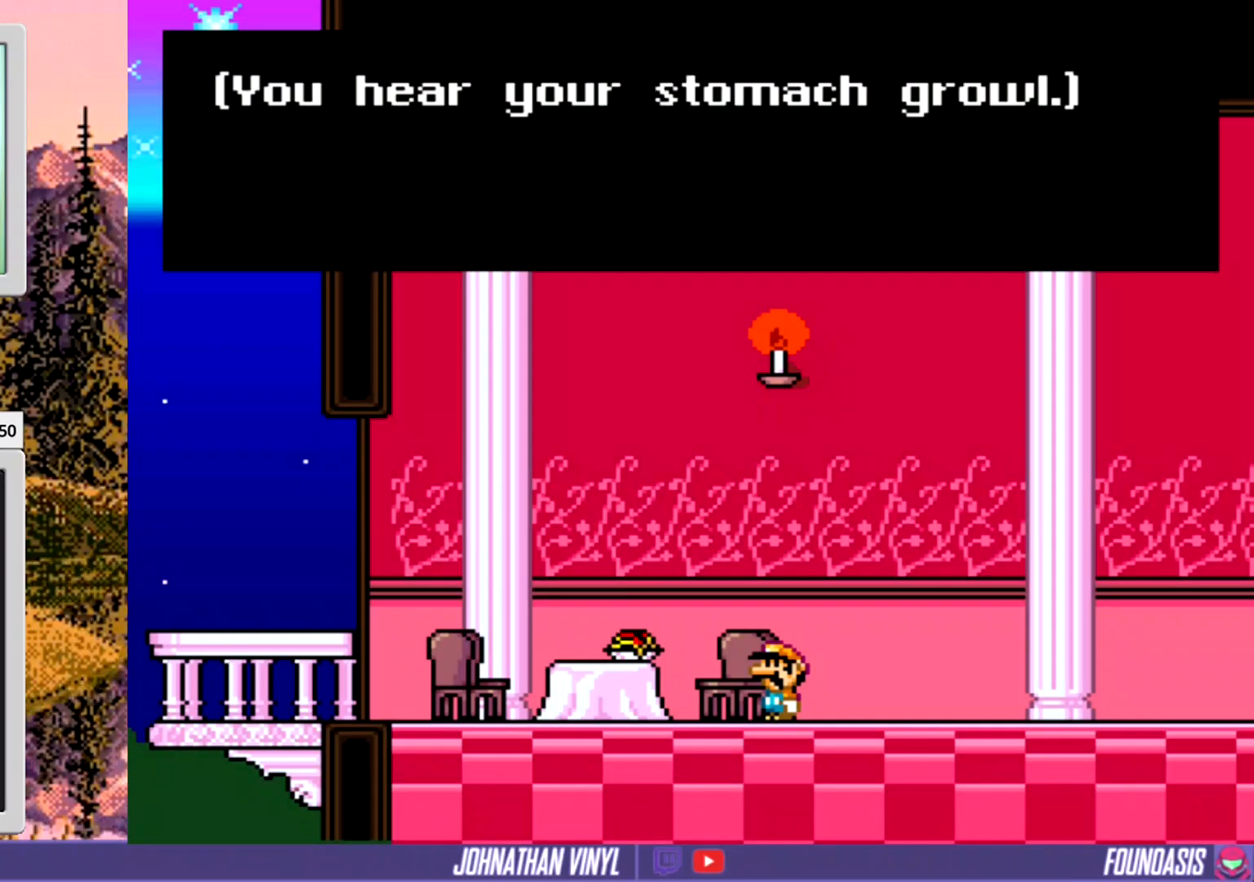
Gameplay with a controller (Nintendo layout); each line is a JSON object with the inputs held at the frame after it. "events" lists button and stick changes between this image and that frame as [ms after this image, input, new state], when the widget could be followed in between. Not read: L3 R3.
{"buttons": [], "events": []}
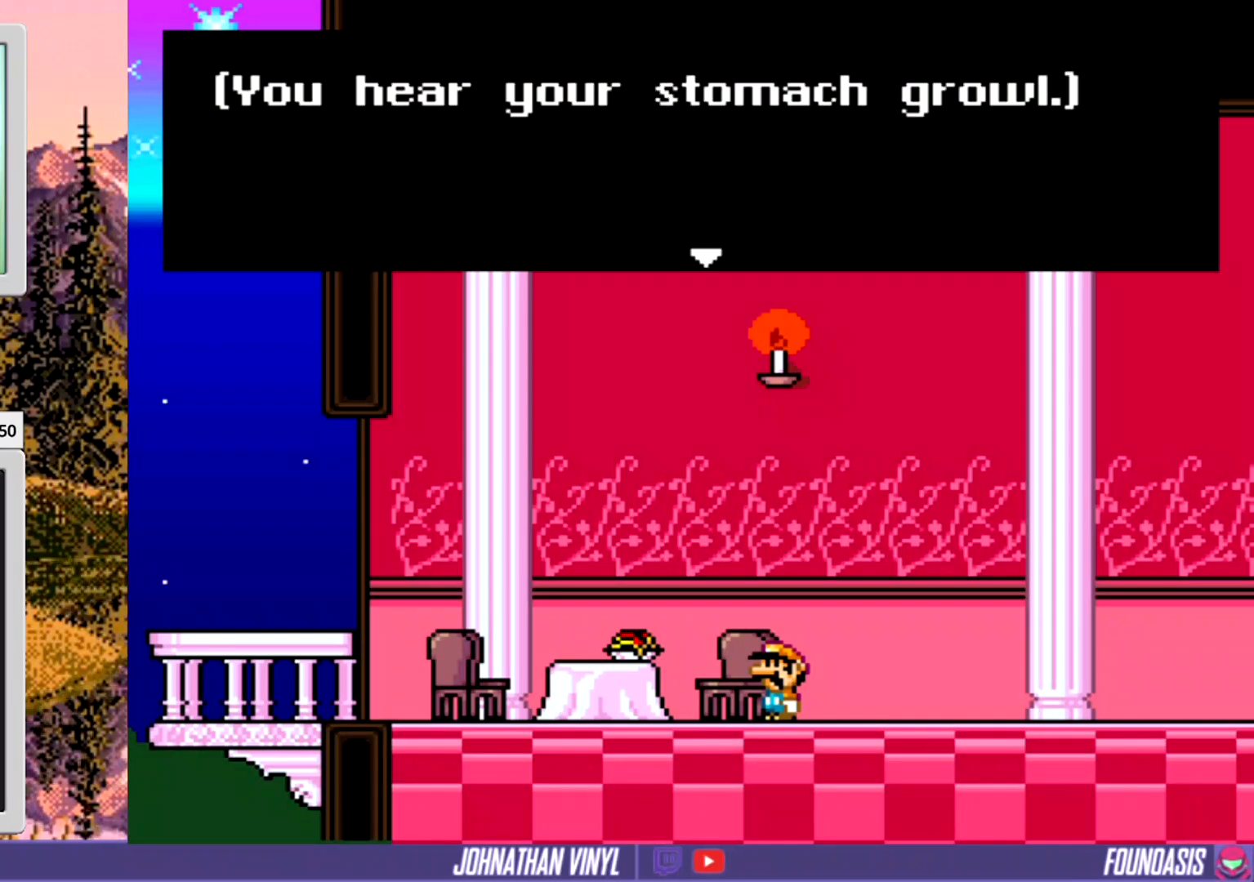
{"buttons": [], "events": []}
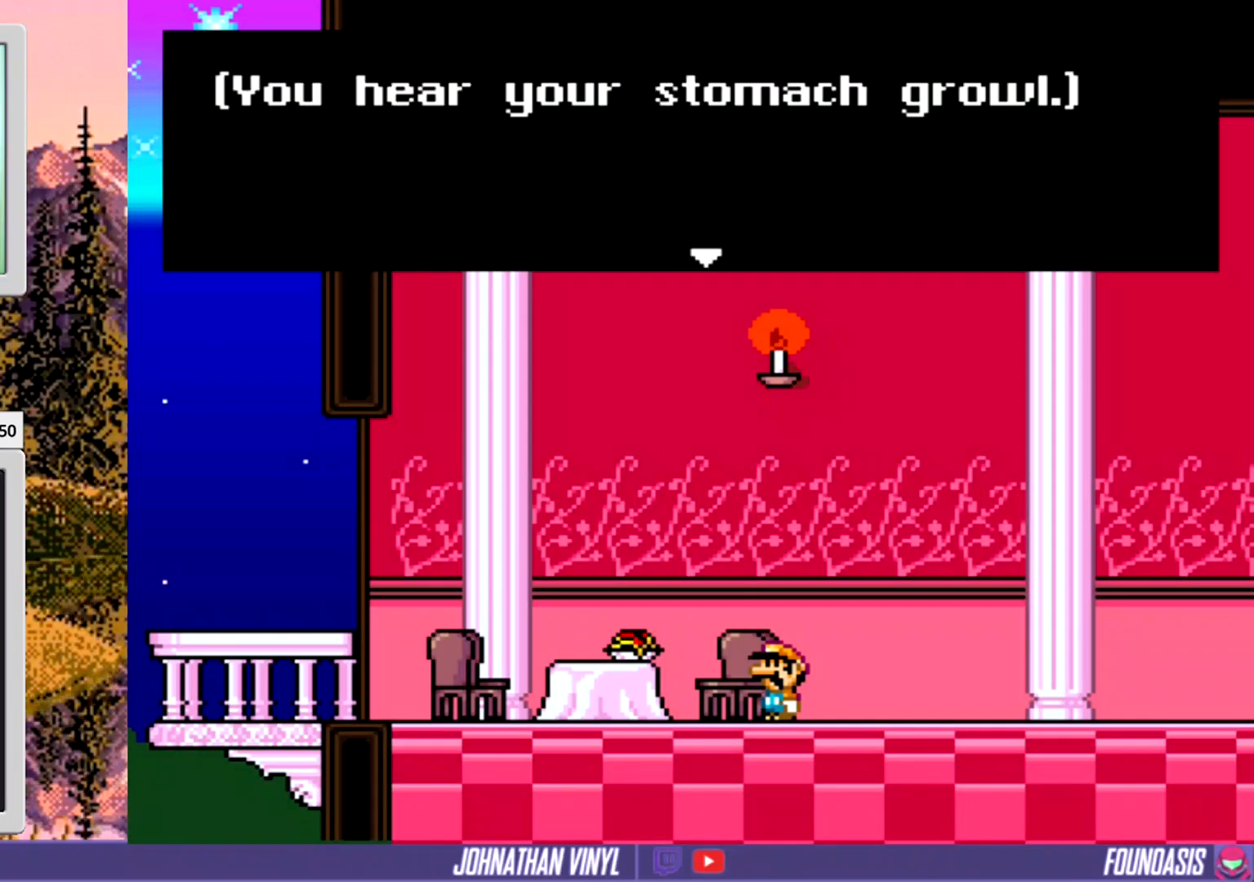
{"buttons": [], "events": []}
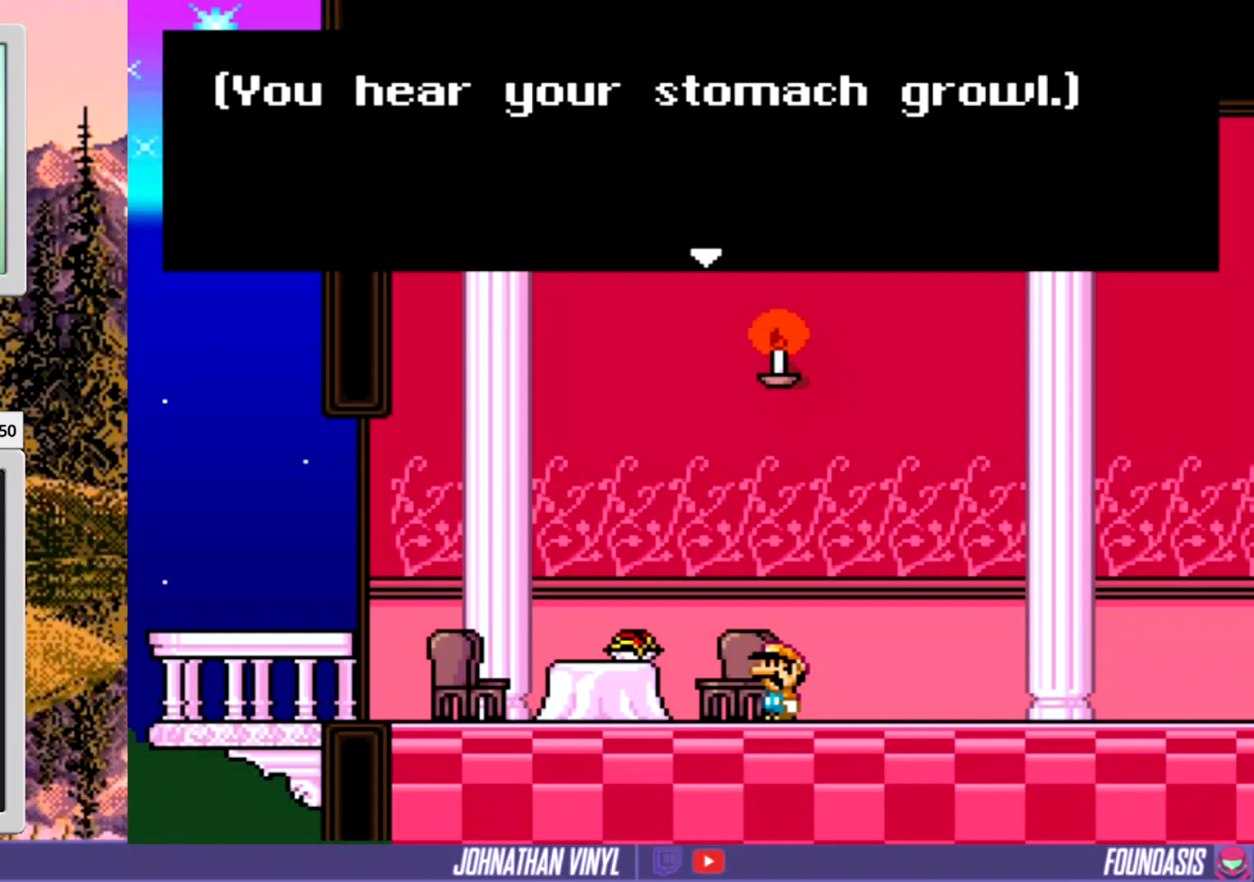
{"buttons": [], "events": [[300, "B", "down"], [433, "B", "up"]]}
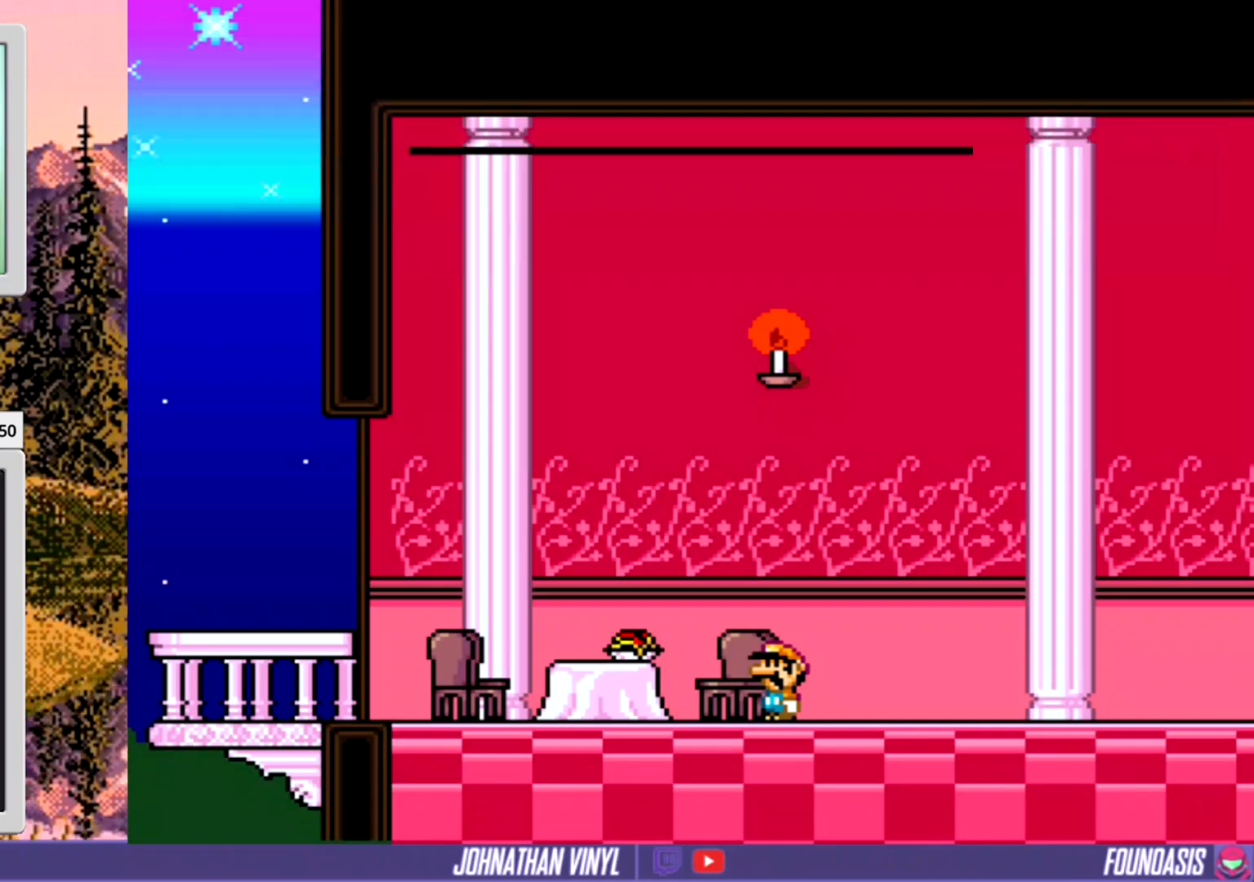
{"buttons": [], "events": []}
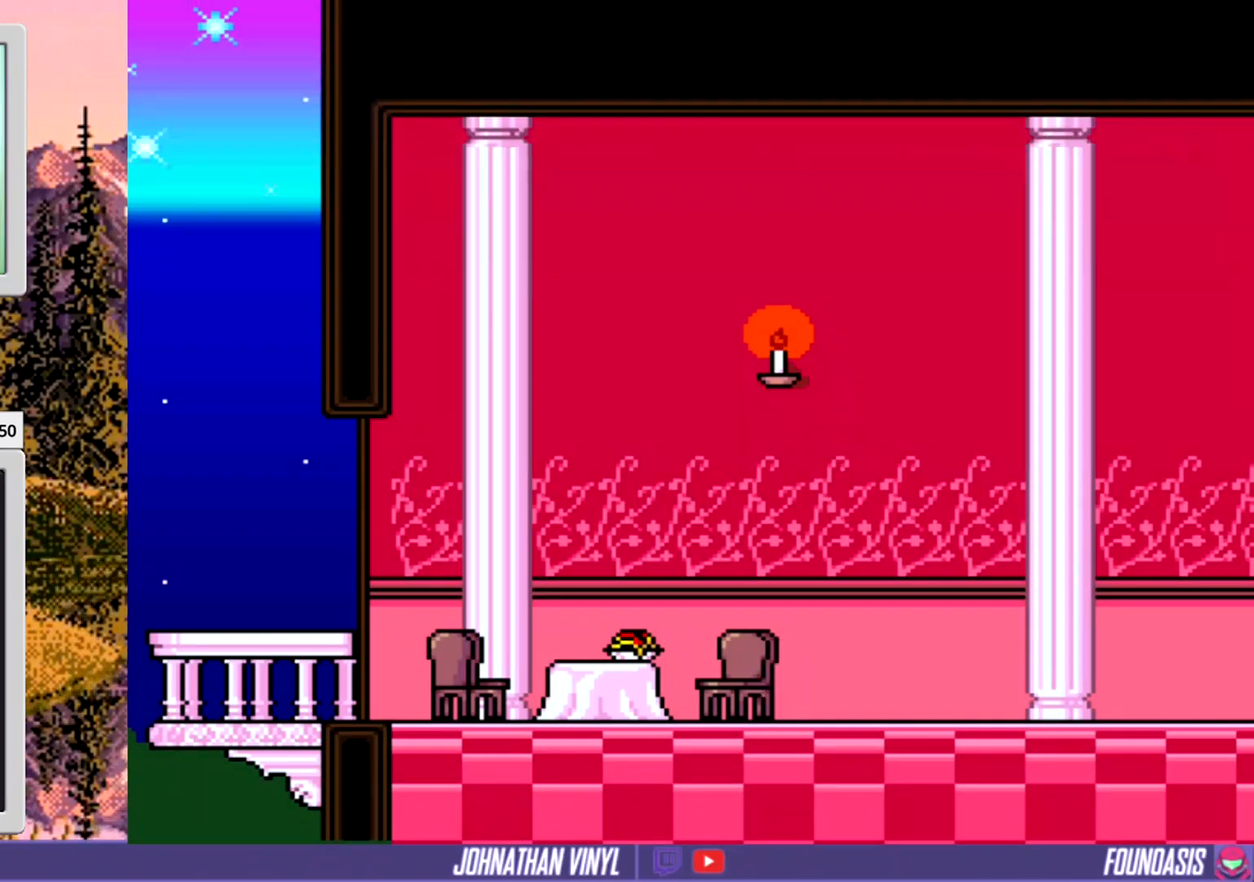
{"buttons": [], "events": [[100, "DPAD_RIGHT", "down"], [367, "DPAD_RIGHT", "up"]]}
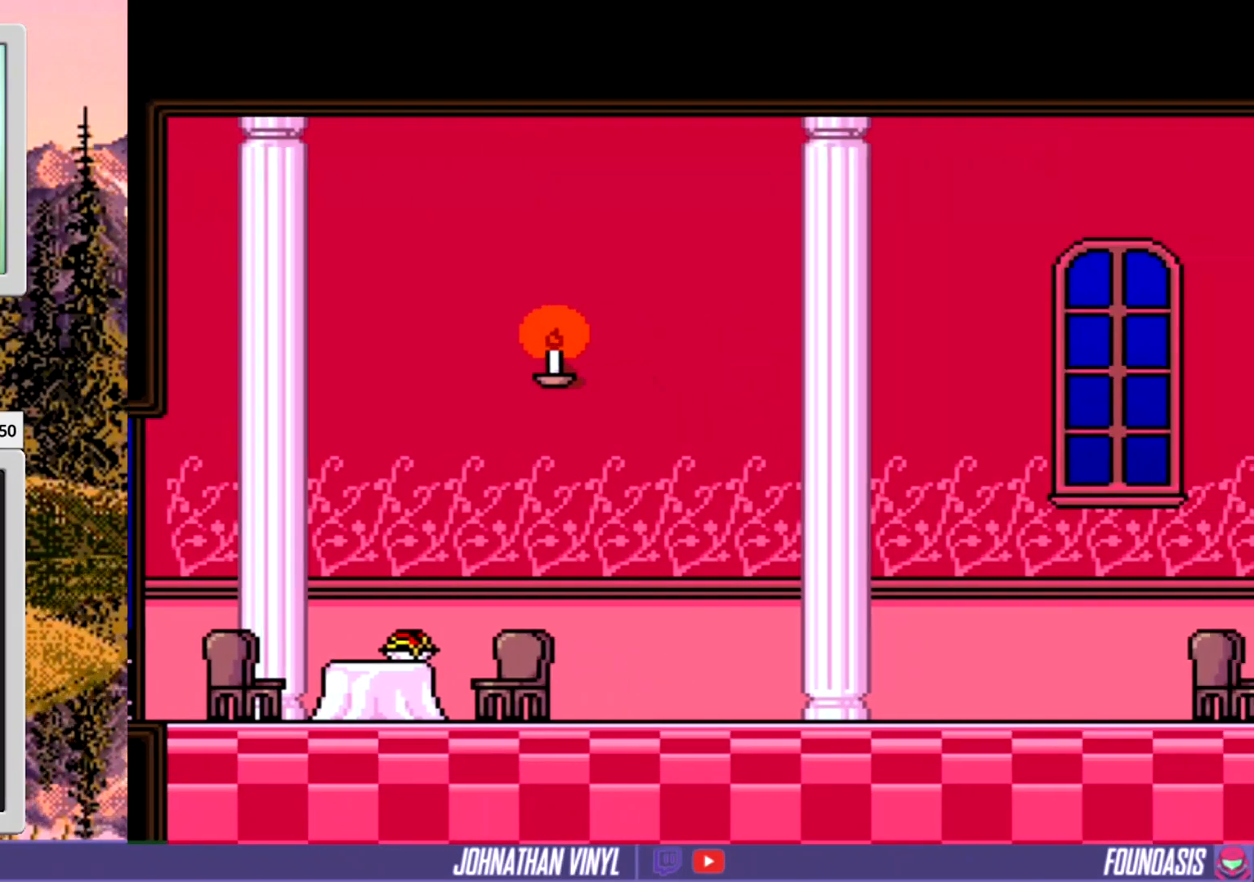
{"buttons": ["Y", "DPAD_RIGHT"], "events": [[100, "DPAD_RIGHT", "down"], [267, "Y", "down"]]}
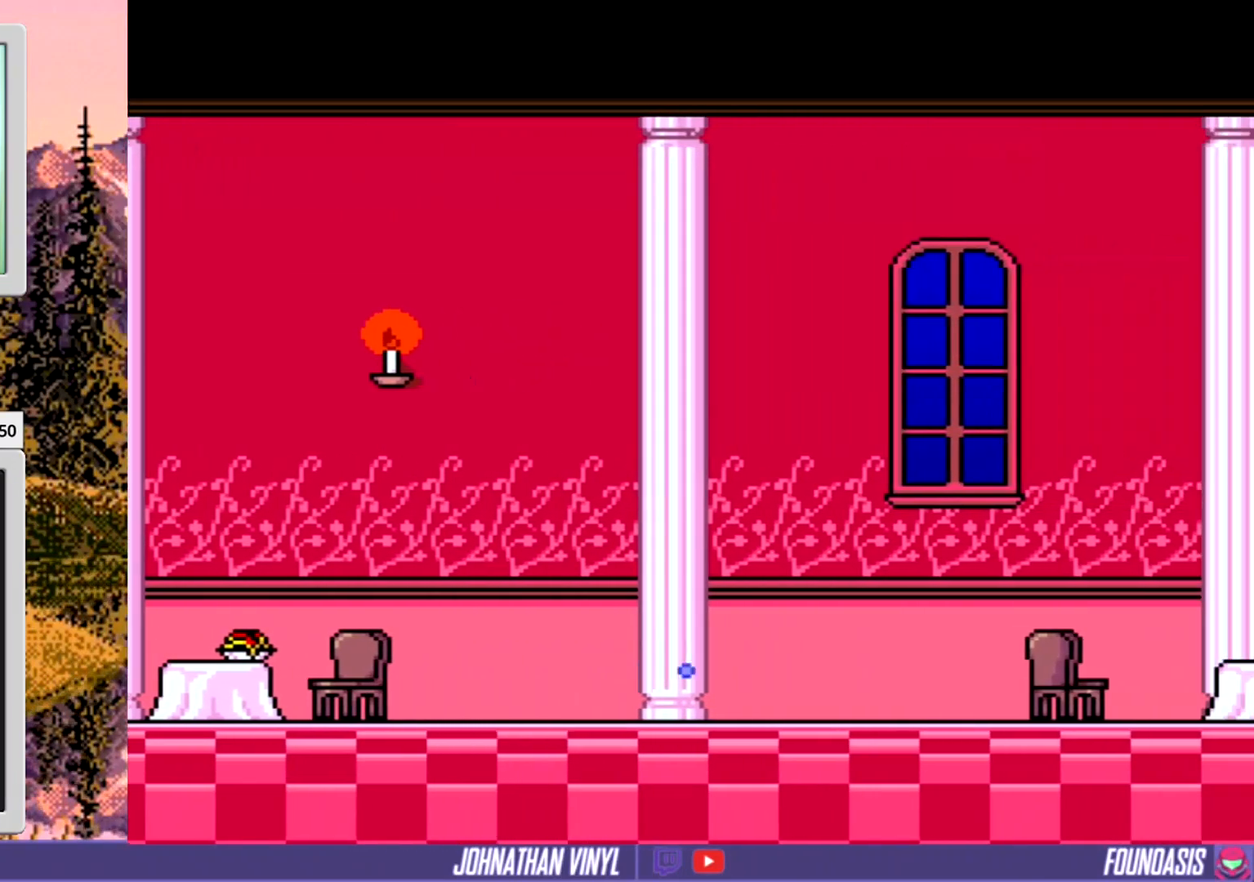
{"buttons": ["Y"], "events": [[67, "DPAD_RIGHT", "up"], [167, "DPAD_LEFT", "down"], [467, "DPAD_LEFT", "up"]]}
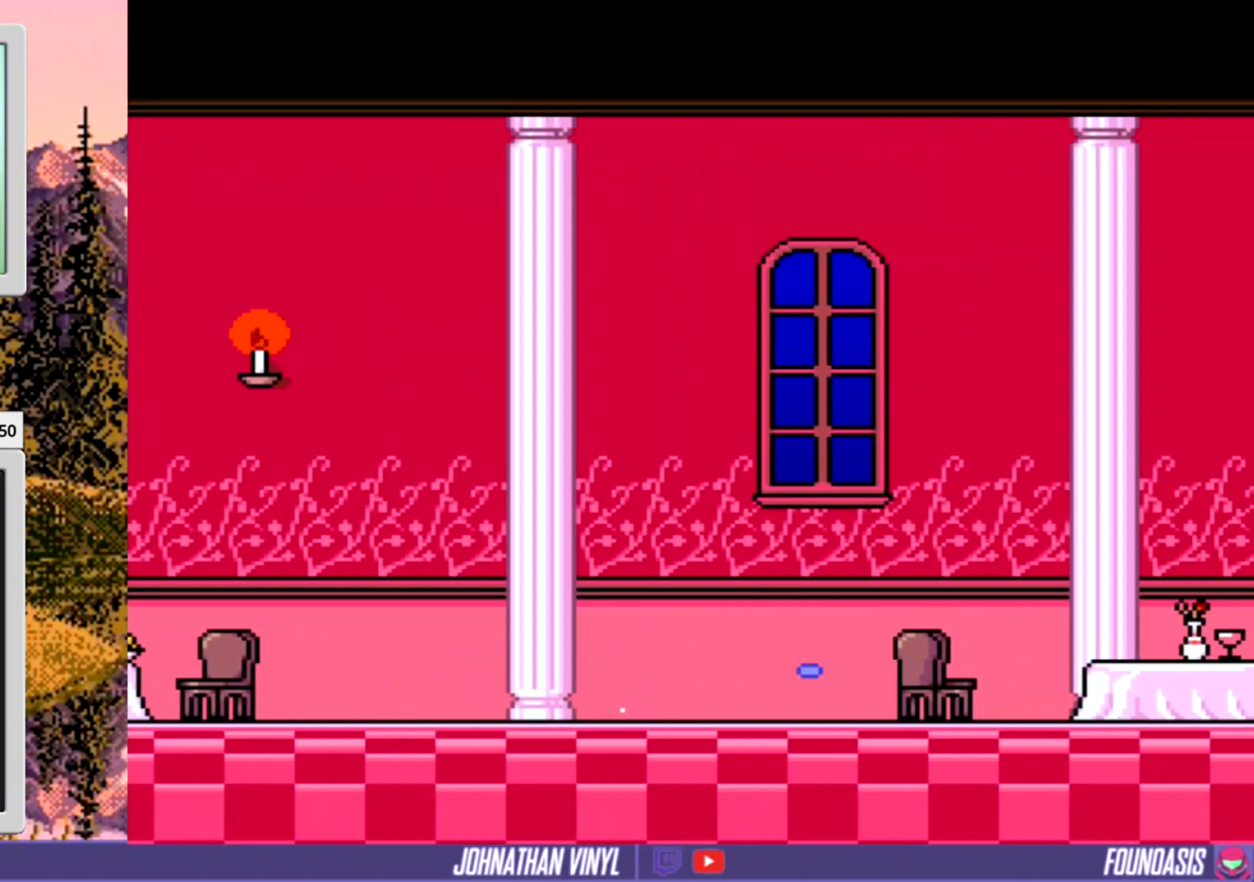
{"buttons": ["Y", "DPAD_RIGHT"], "events": [[33, "DPAD_RIGHT", "down"], [167, "Y", "up"], [233, "Y", "down"], [367, "Y", "up"], [500, "Y", "down"]]}
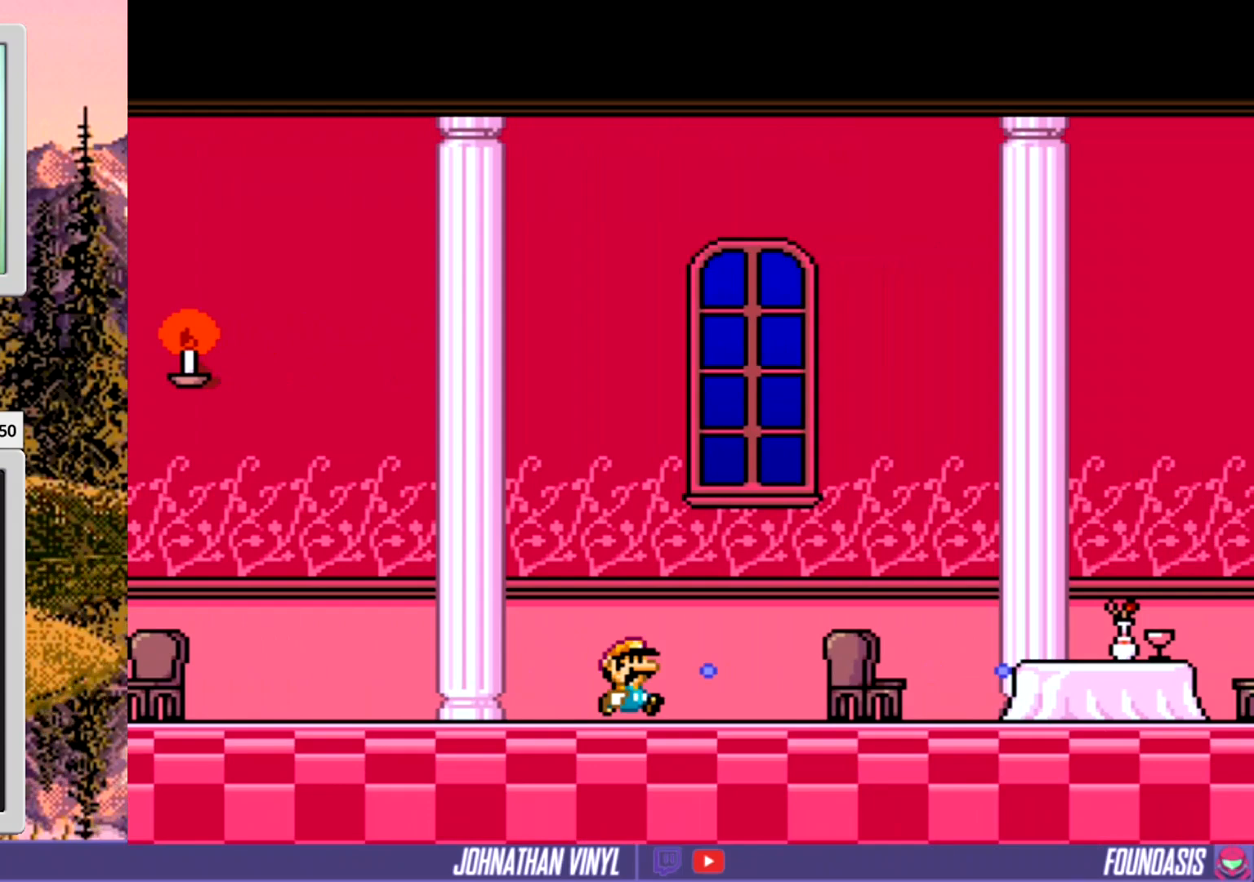
{"buttons": ["DPAD_RIGHT"], "events": [[67, "Y", "up"], [167, "Y", "down"], [267, "Y", "up"], [367, "Y", "down"], [500, "Y", "up"]]}
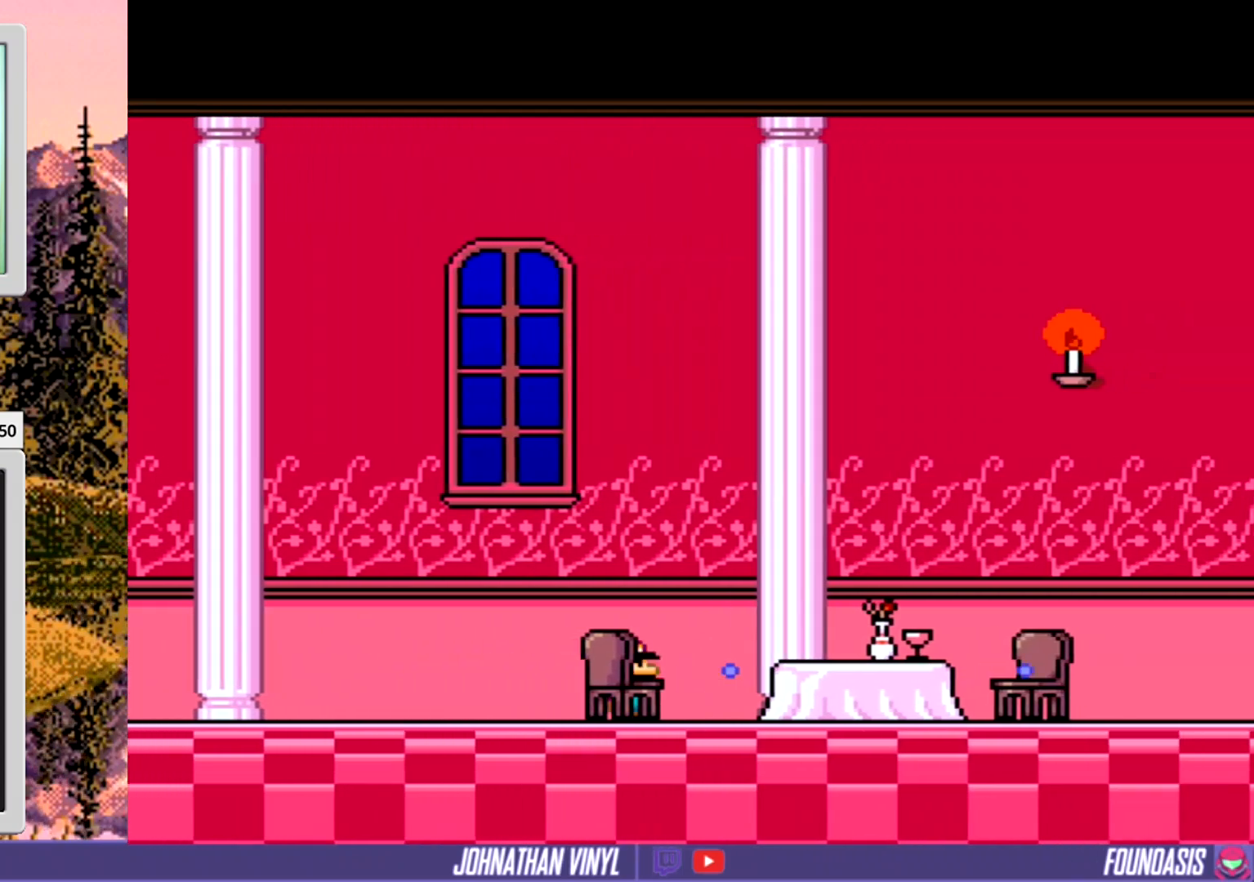
{"buttons": [], "events": [[100, "Y", "down"], [233, "Y", "up"], [267, "DPAD_RIGHT", "up"], [333, "Y", "down"], [433, "Y", "up"]]}
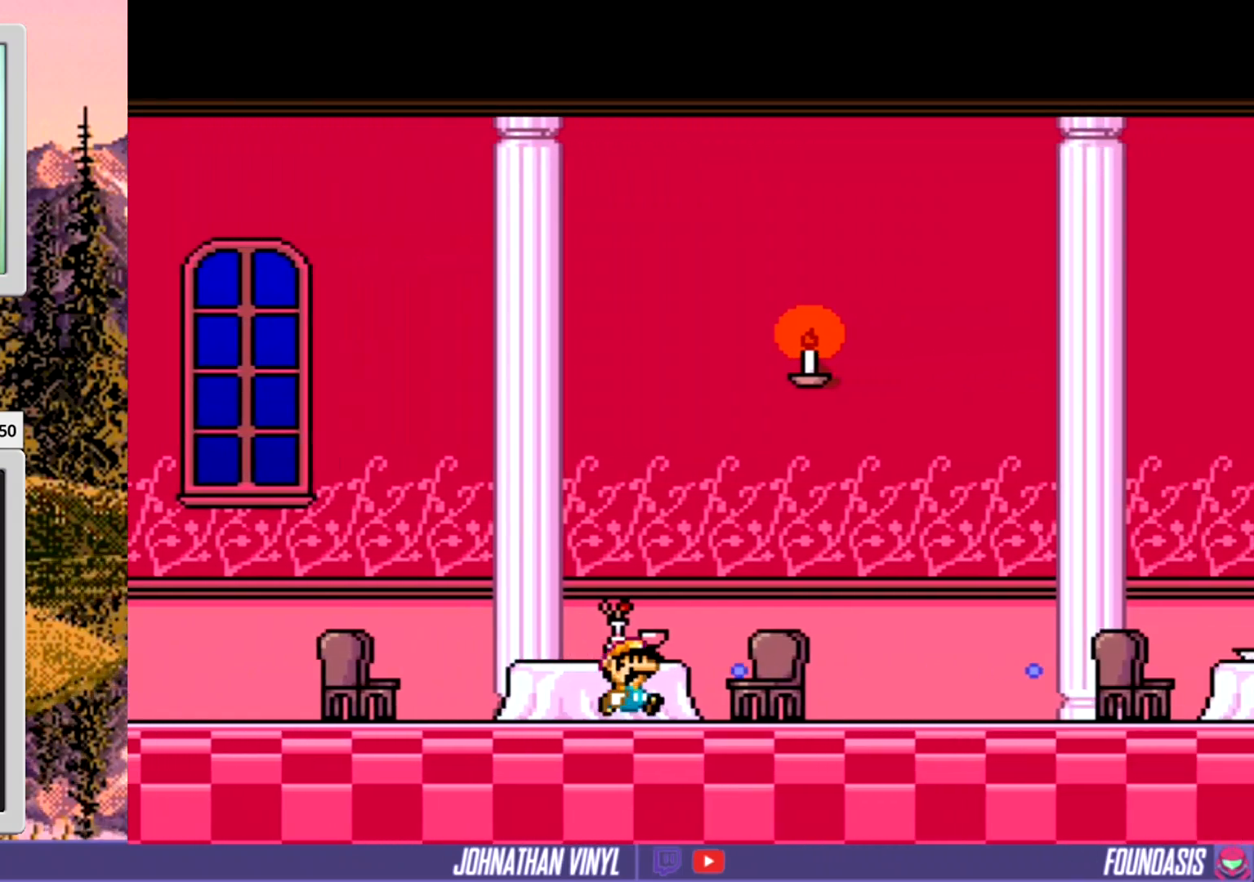
{"buttons": ["Y"], "events": [[67, "Y", "down"], [167, "Y", "up"], [233, "DPAD_RIGHT", "down"], [233, "Y", "down"], [367, "Y", "up"], [467, "DPAD_RIGHT", "up"], [467, "Y", "down"]]}
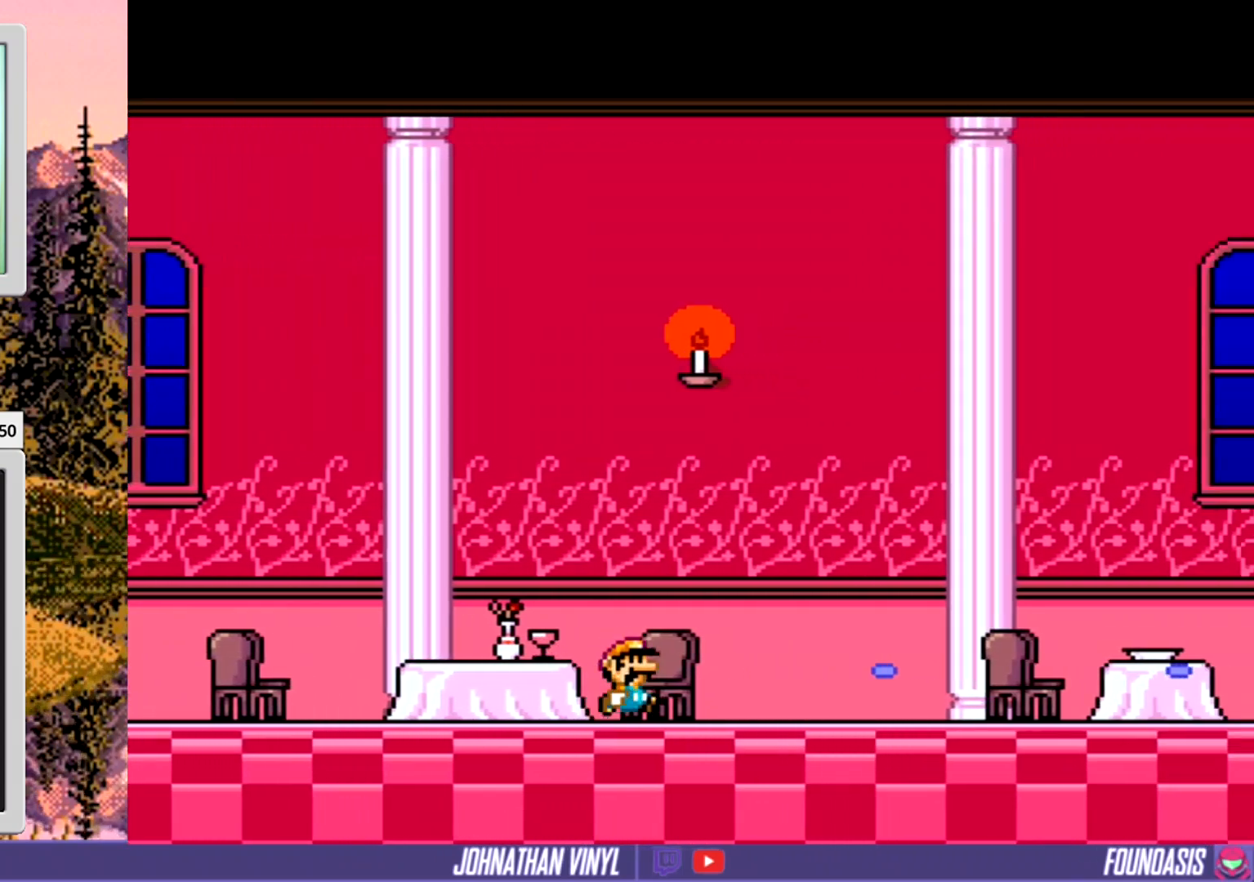
{"buttons": ["Y", "DPAD_RIGHT"], "events": [[67, "DPAD_RIGHT", "down"], [100, "Y", "up"], [200, "DPAD_RIGHT", "up"], [233, "Y", "down"], [300, "Y", "up"], [400, "DPAD_RIGHT", "down"], [433, "Y", "down"]]}
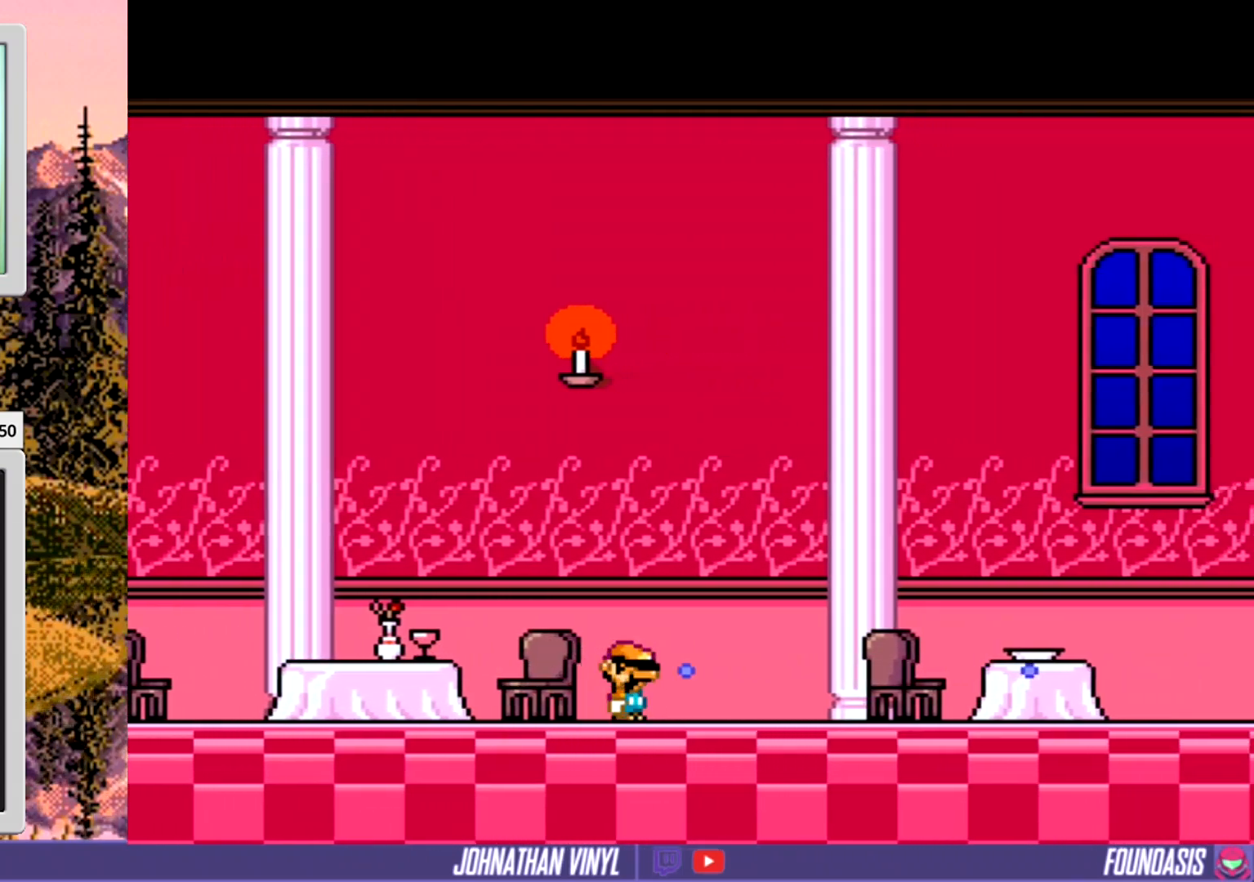
{"buttons": ["DPAD_RIGHT"], "events": [[33, "Y", "up"], [167, "Y", "down"], [267, "Y", "up"]]}
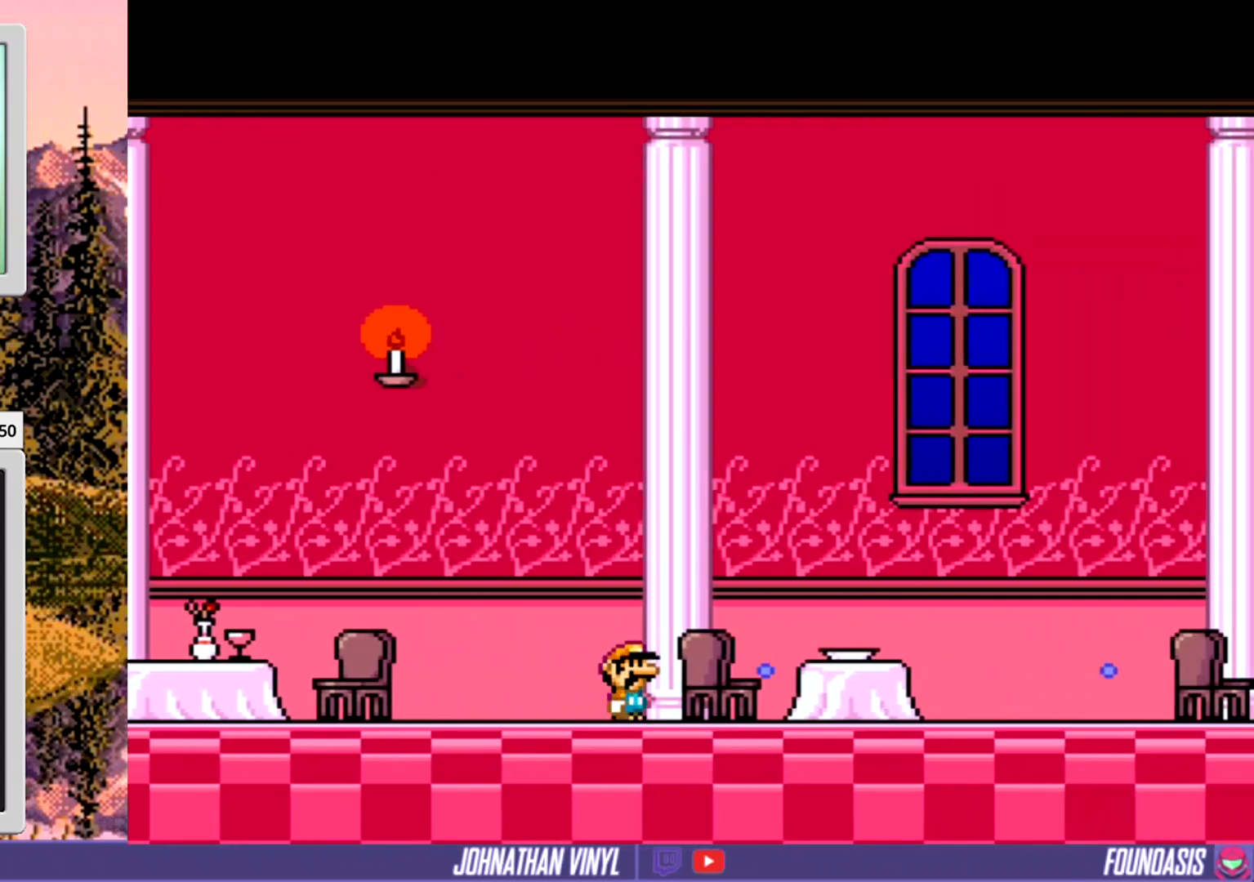
{"buttons": ["Y", "DPAD_RIGHT"], "events": [[333, "Y", "down"]]}
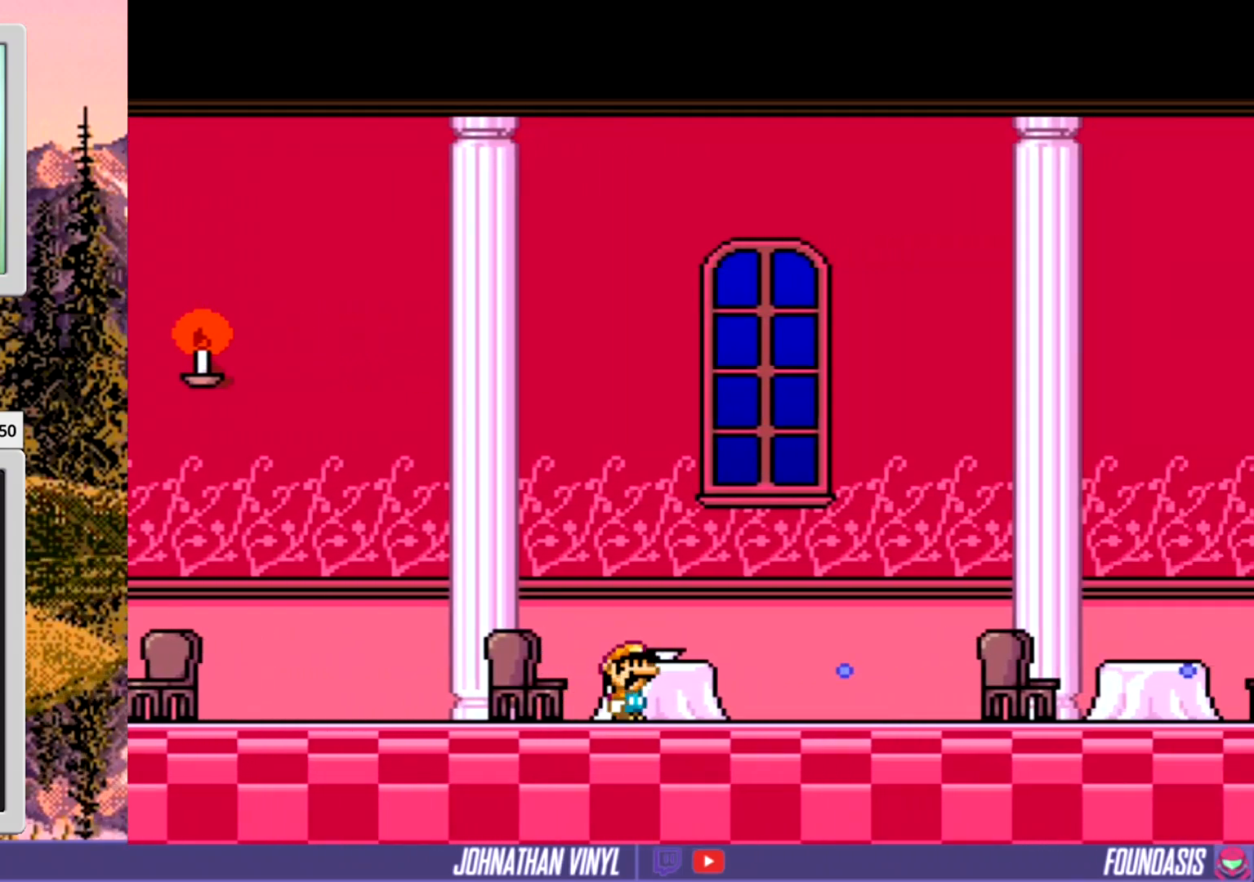
{"buttons": ["Y", "DPAD_RIGHT"], "events": []}
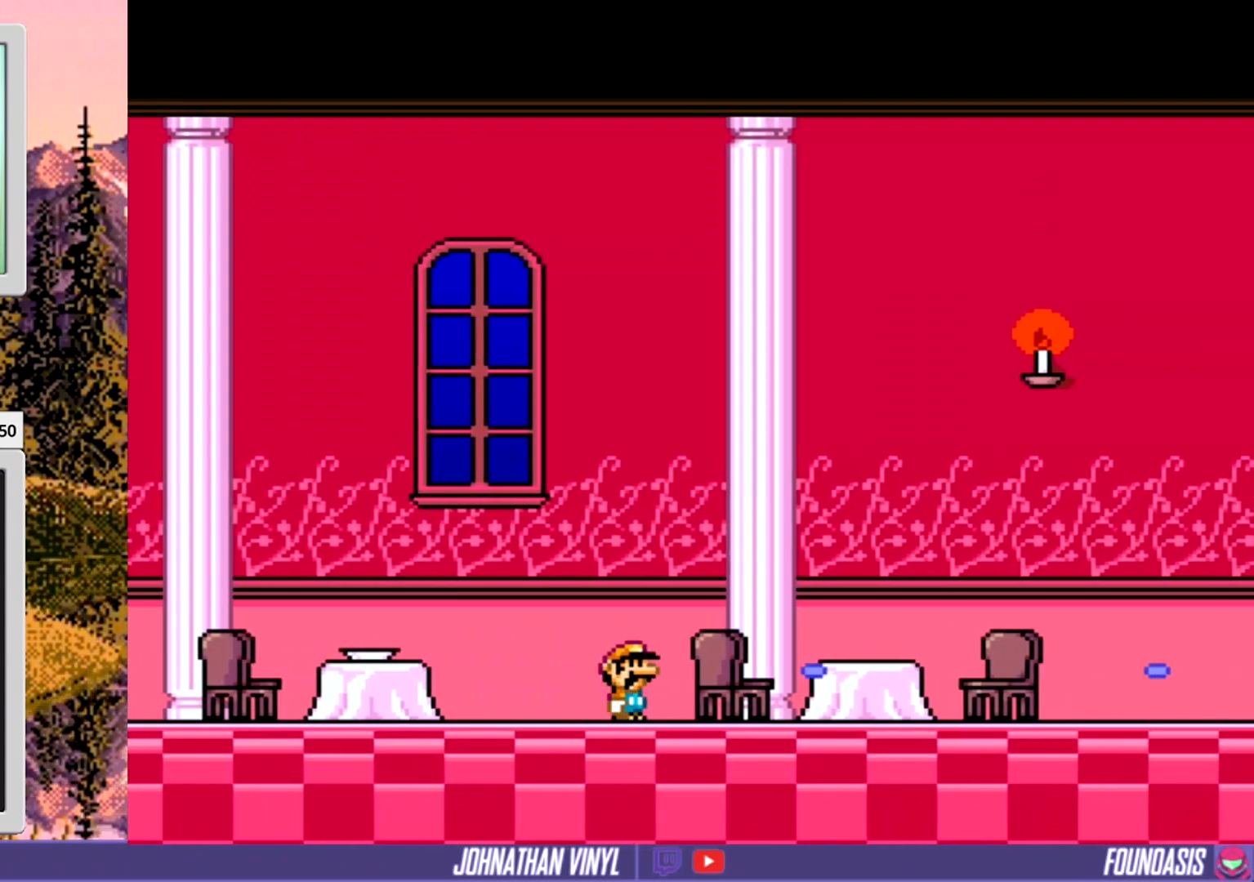
{"buttons": ["Y", "DPAD_RIGHT"], "events": []}
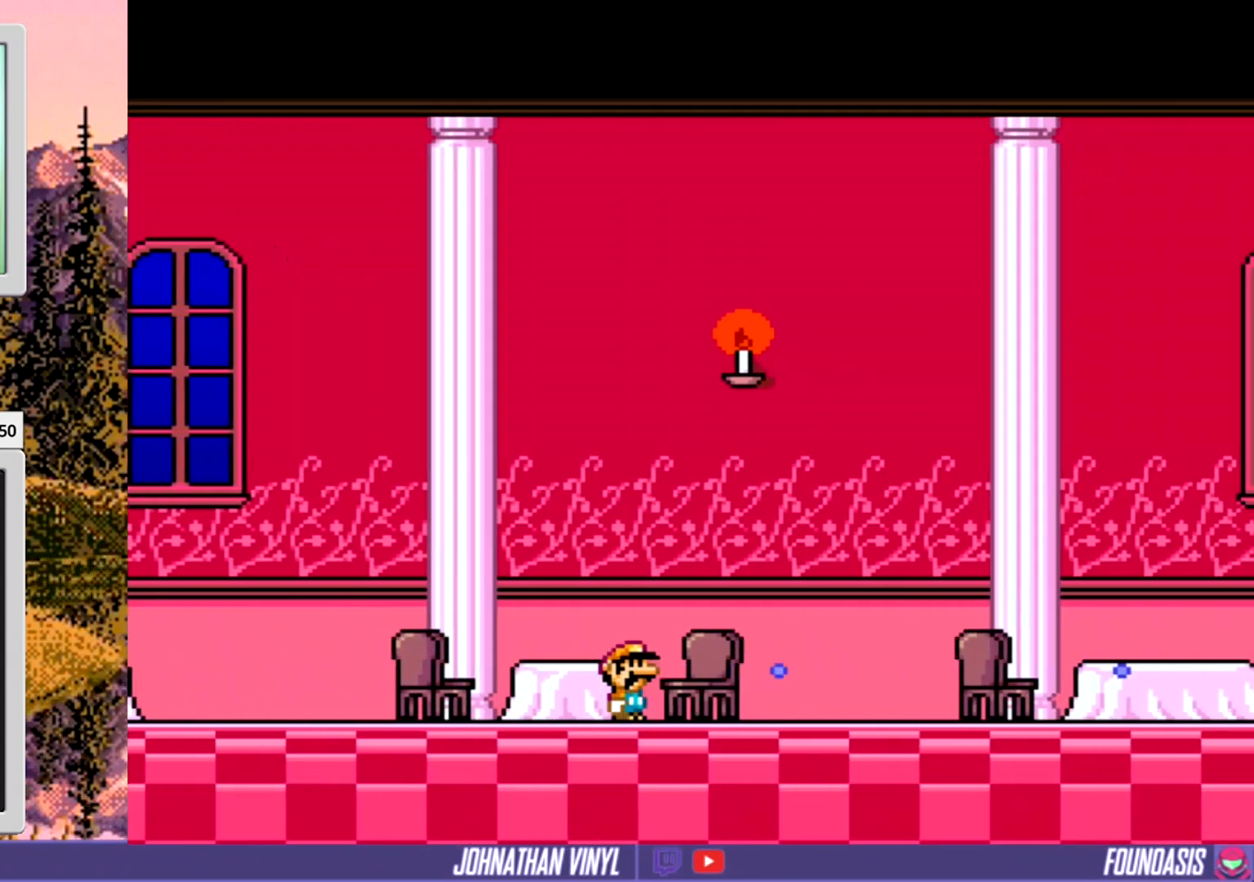
{"buttons": ["Y", "DPAD_RIGHT"], "events": []}
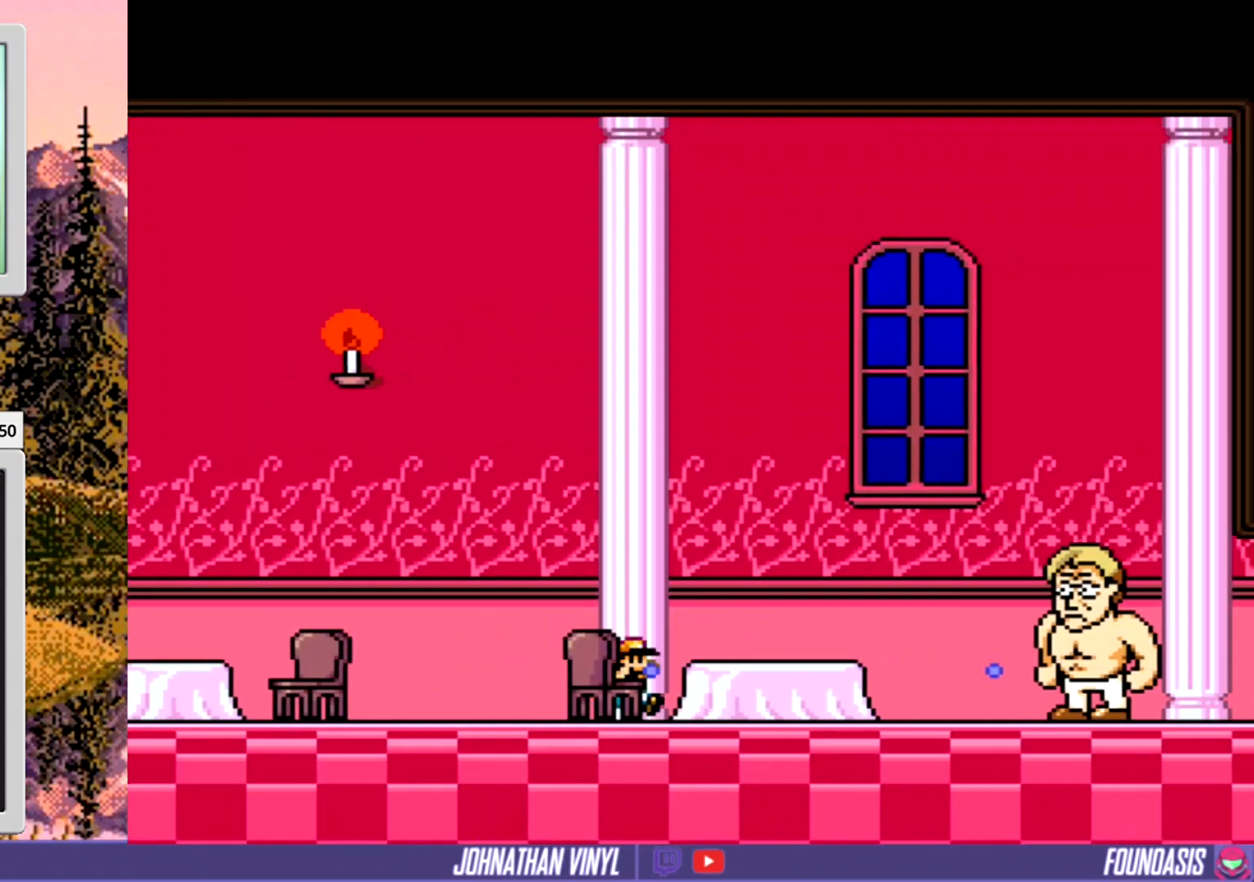
{"buttons": ["Y"], "events": [[133, "DPAD_RIGHT", "up"]]}
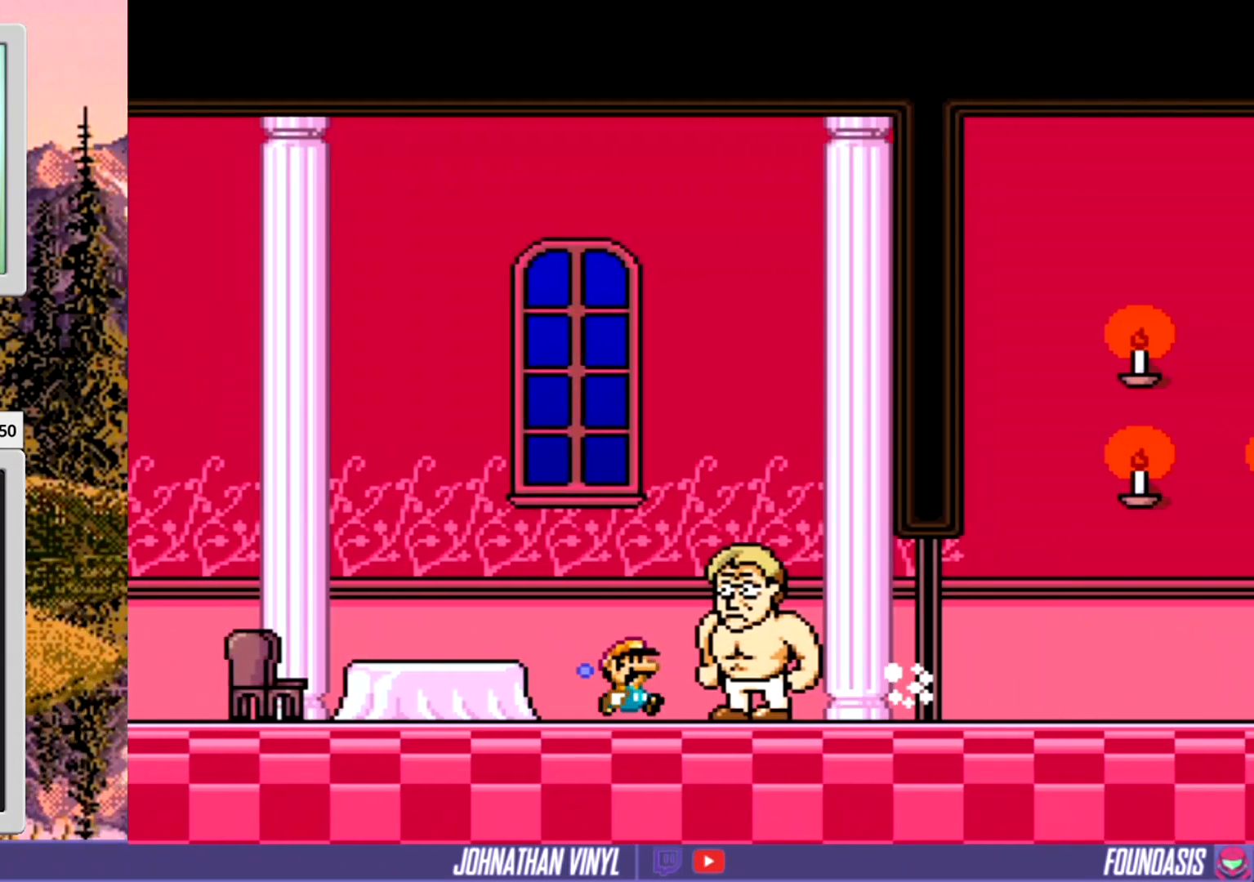
{"buttons": ["Y"], "events": [[167, "DPAD_RIGHT", "down"], [267, "DPAD_RIGHT", "up"]]}
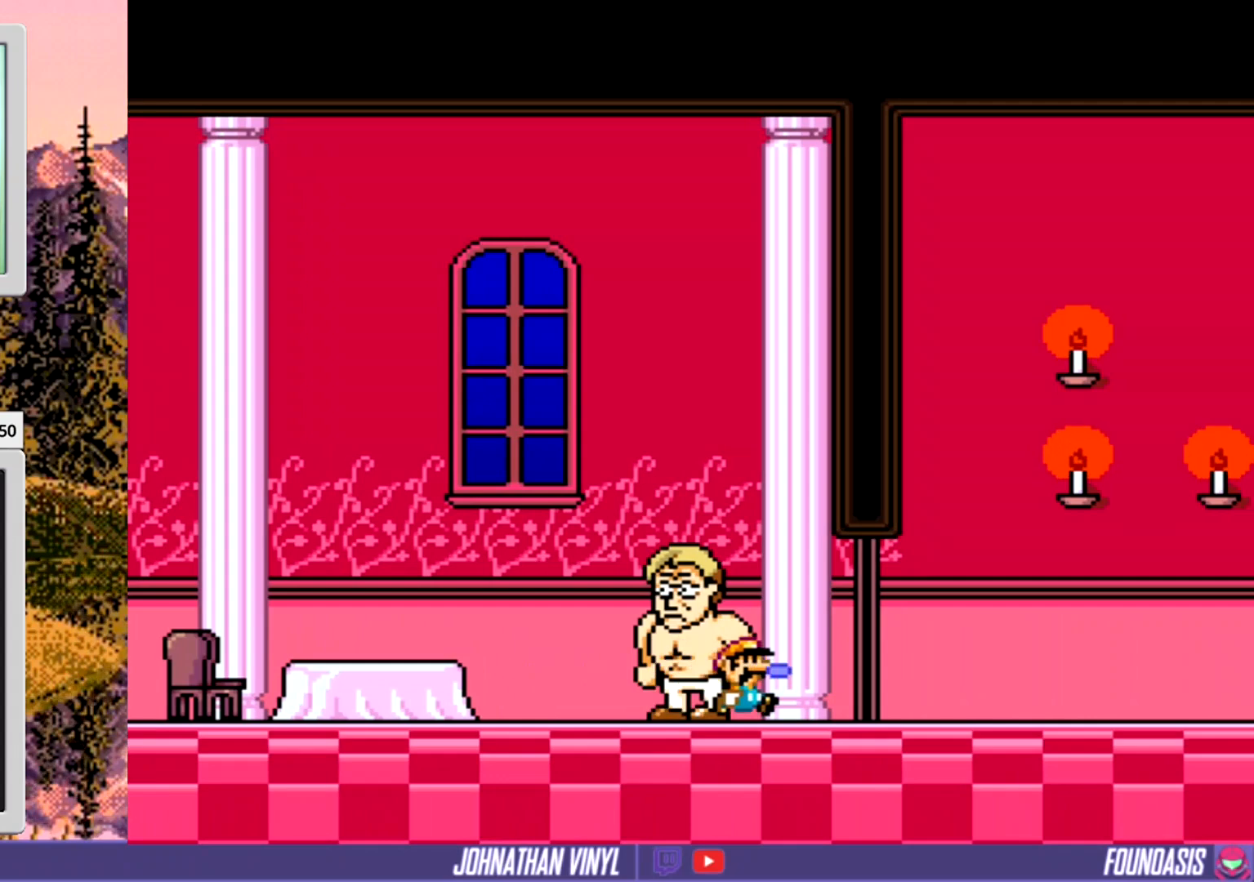
{"buttons": [], "events": [[233, "DPAD_LEFT", "down"], [300, "Y", "up"], [433, "DPAD_LEFT", "up"]]}
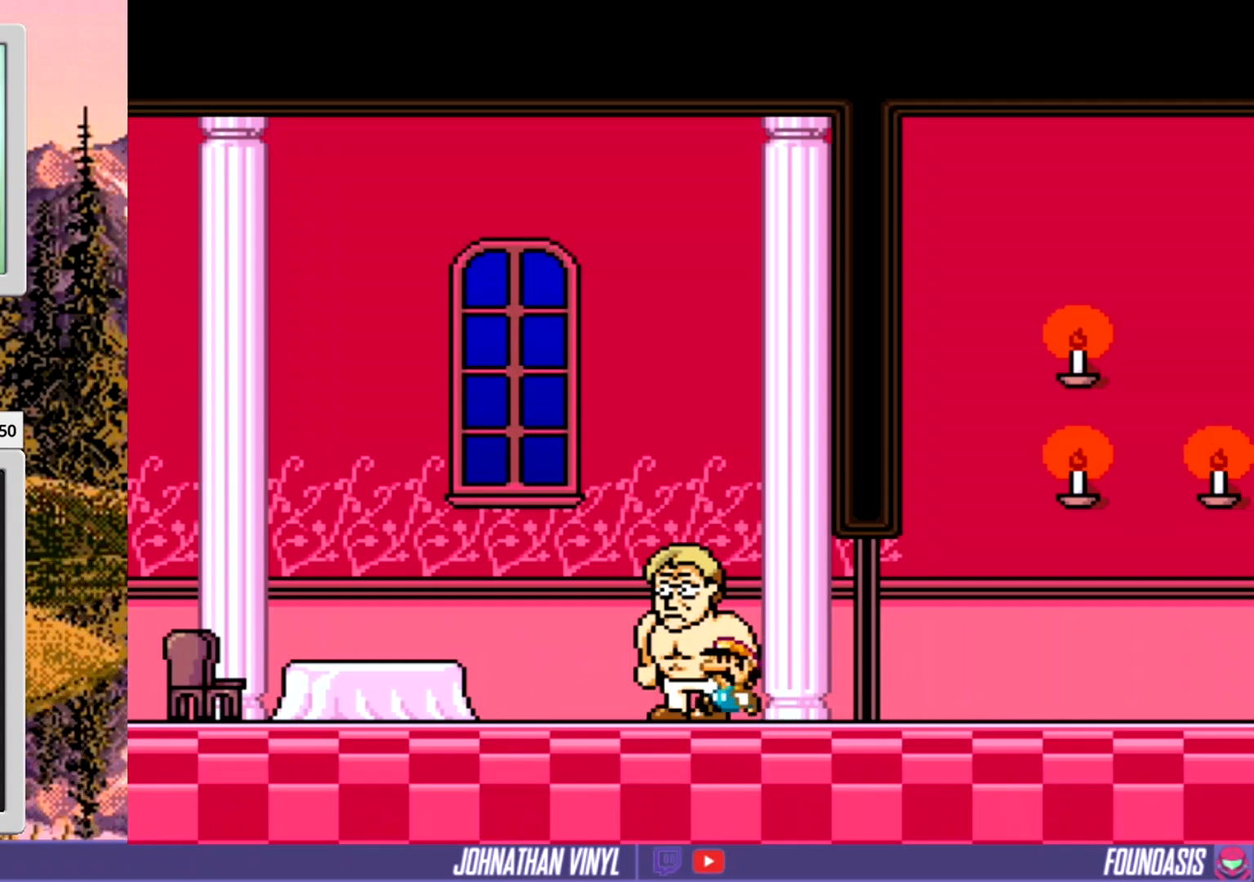
{"buttons": ["DPAD_UP"], "events": [[167, "DPAD_UP", "down"], [333, "DPAD_UP", "up"], [433, "DPAD_UP", "down"]]}
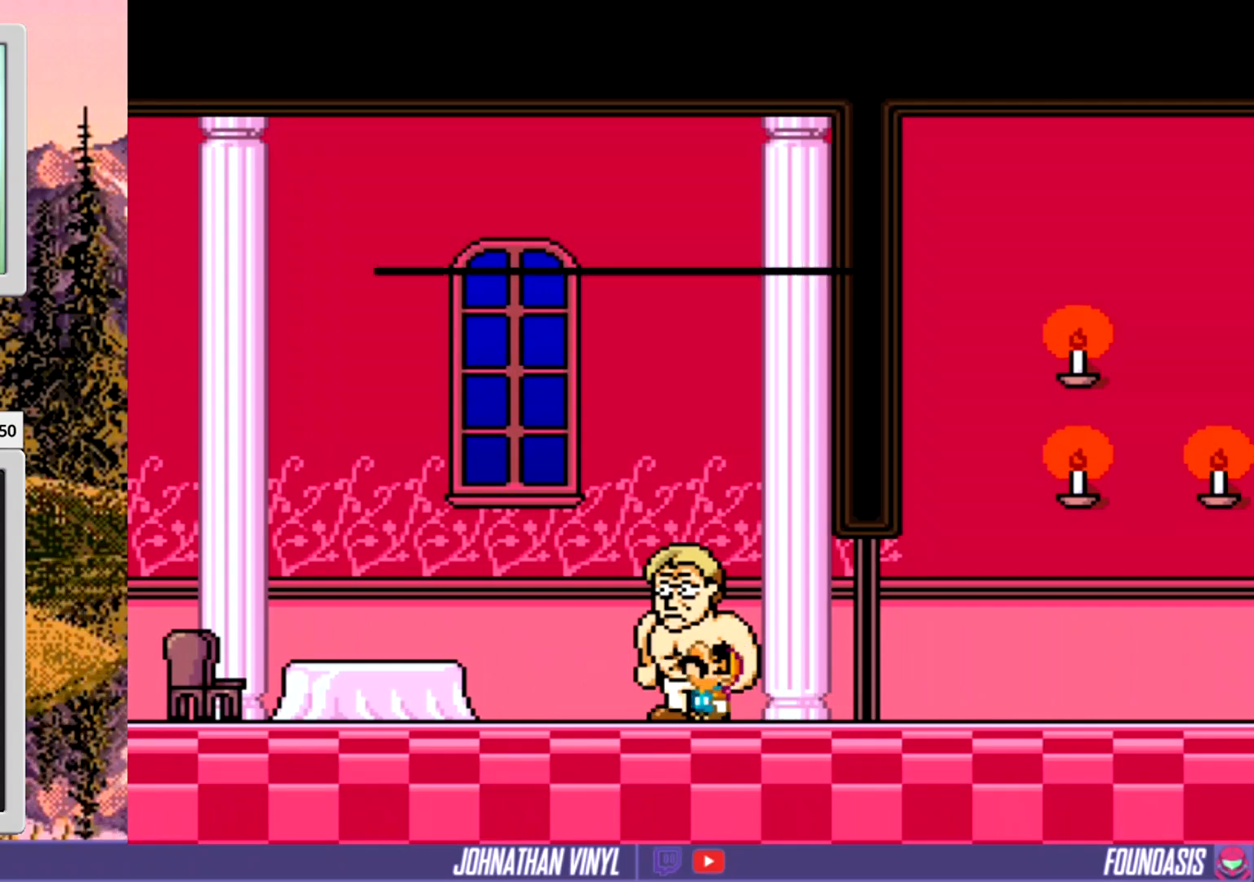
{"buttons": [], "events": [[33, "DPAD_UP", "up"], [200, "B", "down"], [300, "B", "up"]]}
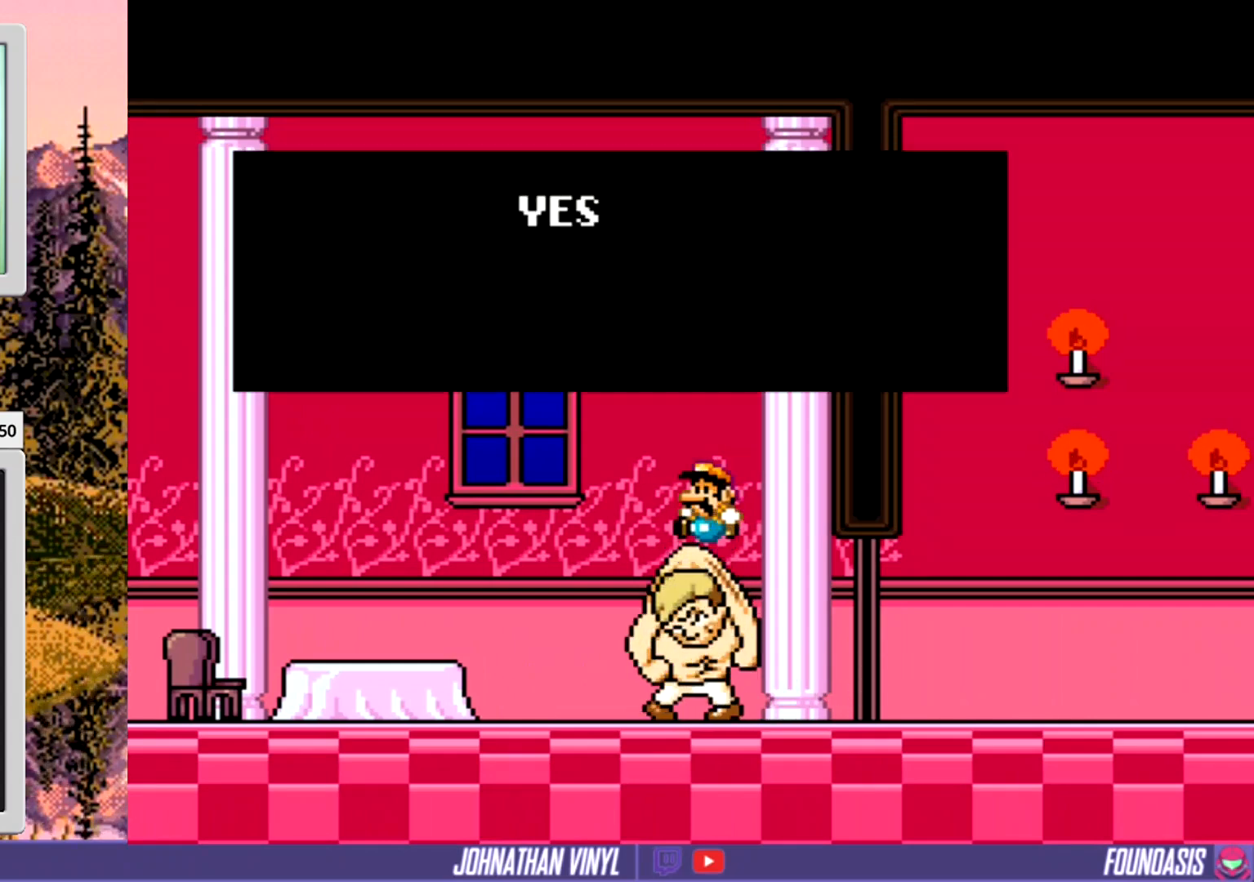
{"buttons": [], "events": []}
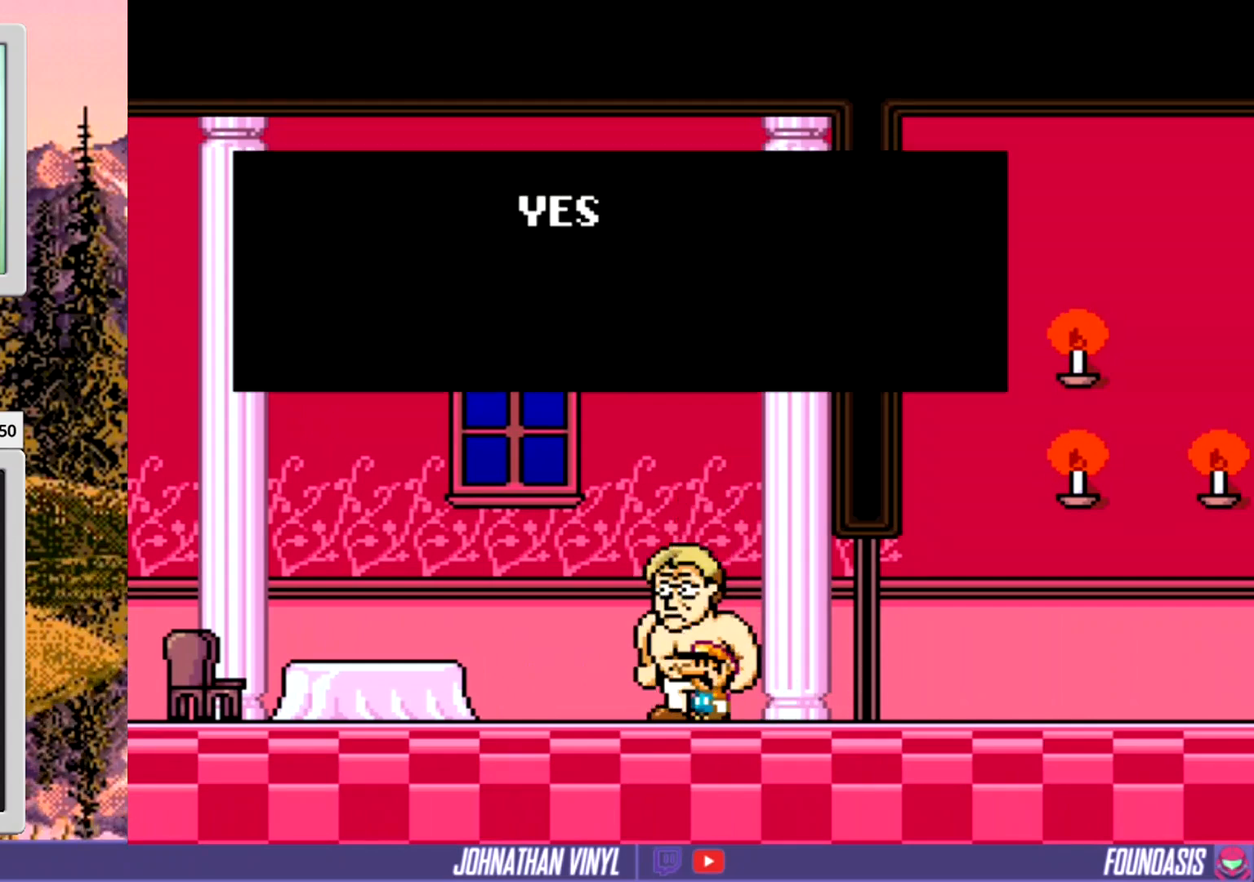
{"buttons": [], "events": [[333, "B", "down"], [400, "B", "up"]]}
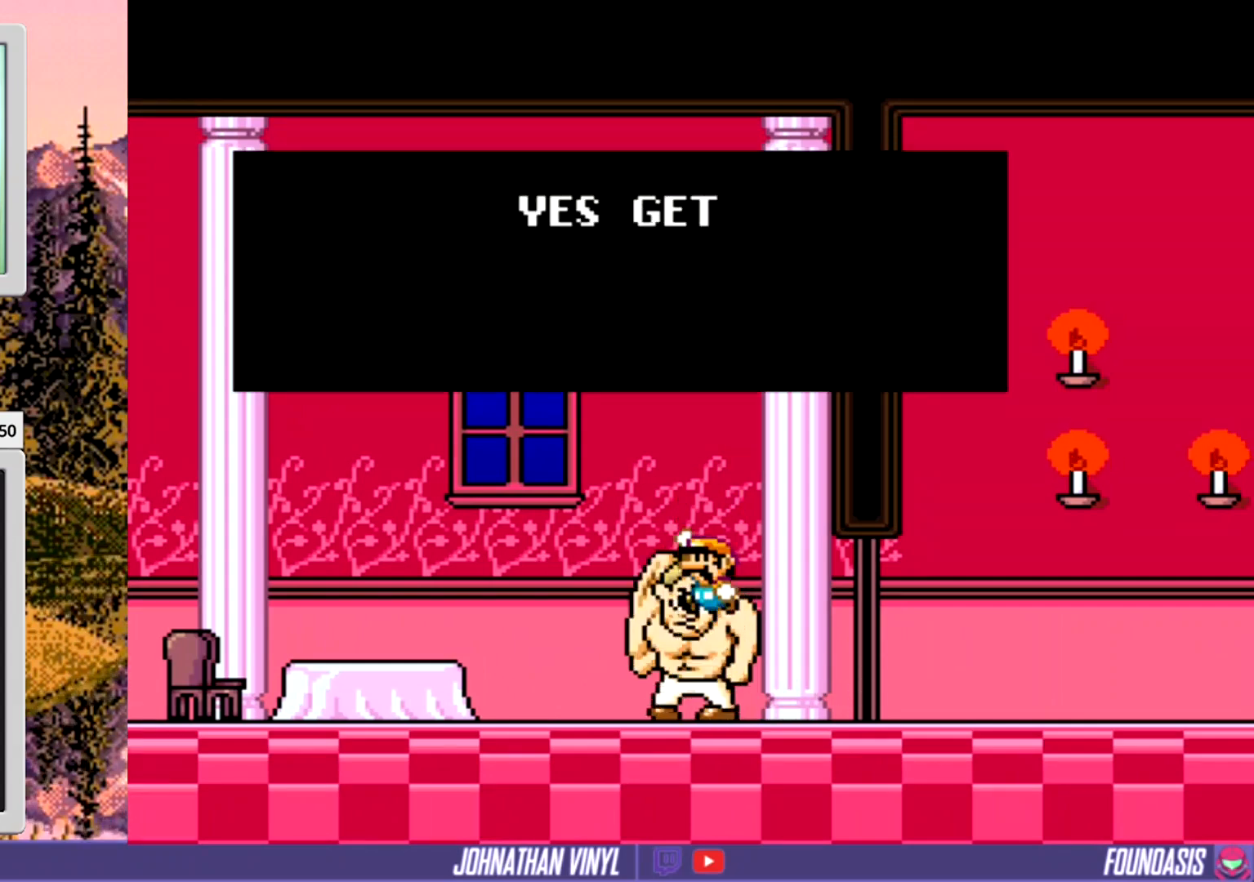
{"buttons": ["DPAD_RIGHT"], "events": [[500, "DPAD_RIGHT", "down"]]}
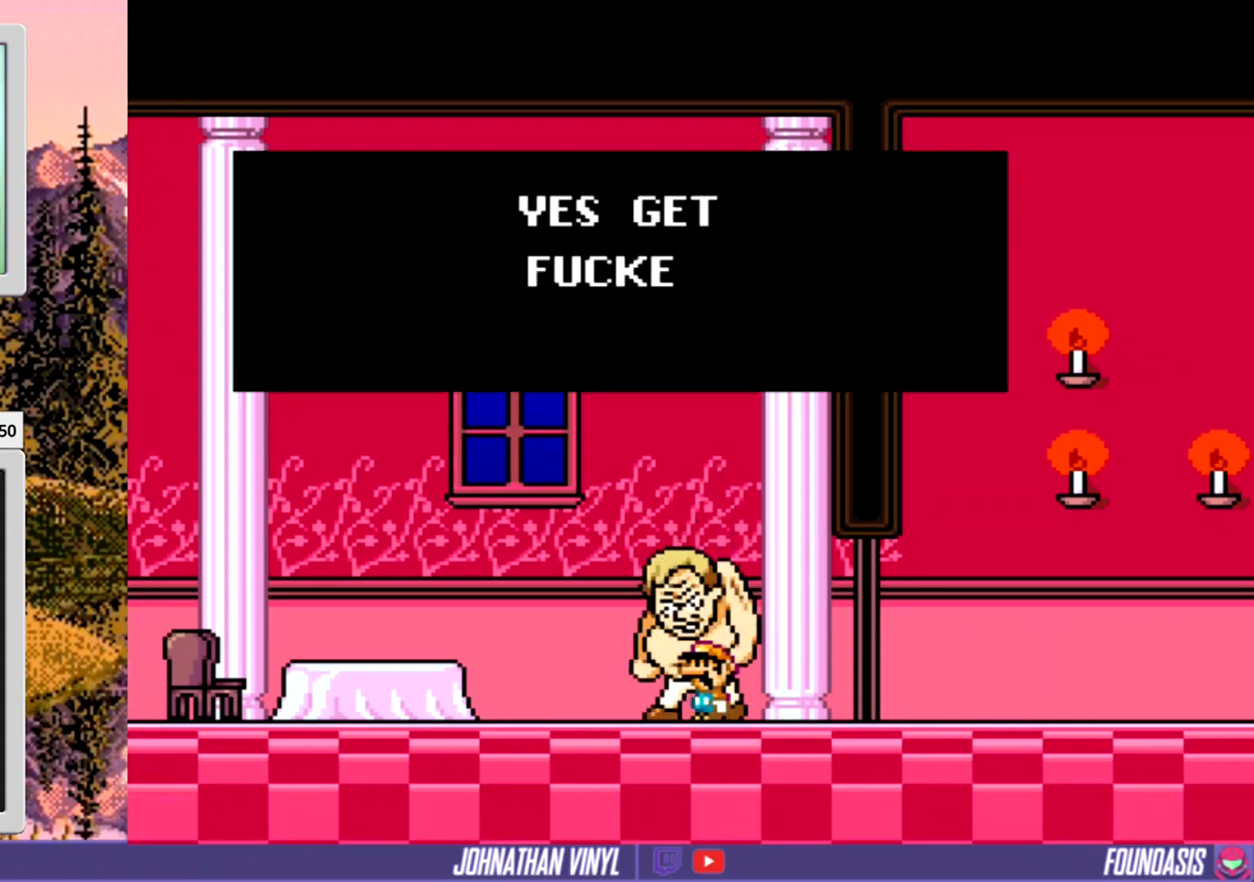
{"buttons": ["DPAD_RIGHT"], "events": [[100, "DPAD_RIGHT", "up"], [500, "DPAD_RIGHT", "down"]]}